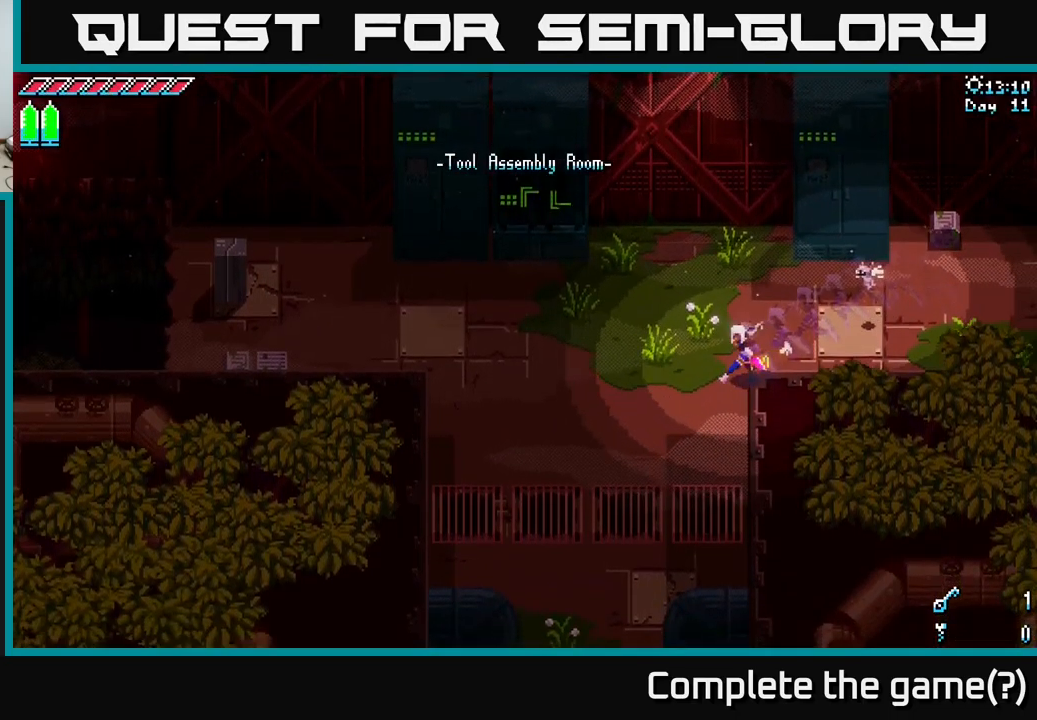
Gameplay with a controller (Xbox layout); each line is a JSON object with the inputs held at the frame after it. "events" lists button and stick changes between this image and that frame as [ms after this image, input, new state], when the widget could be followed in between.
{"buttons": ["X"], "left_stick": "down-left", "right_stick": "center", "events": []}
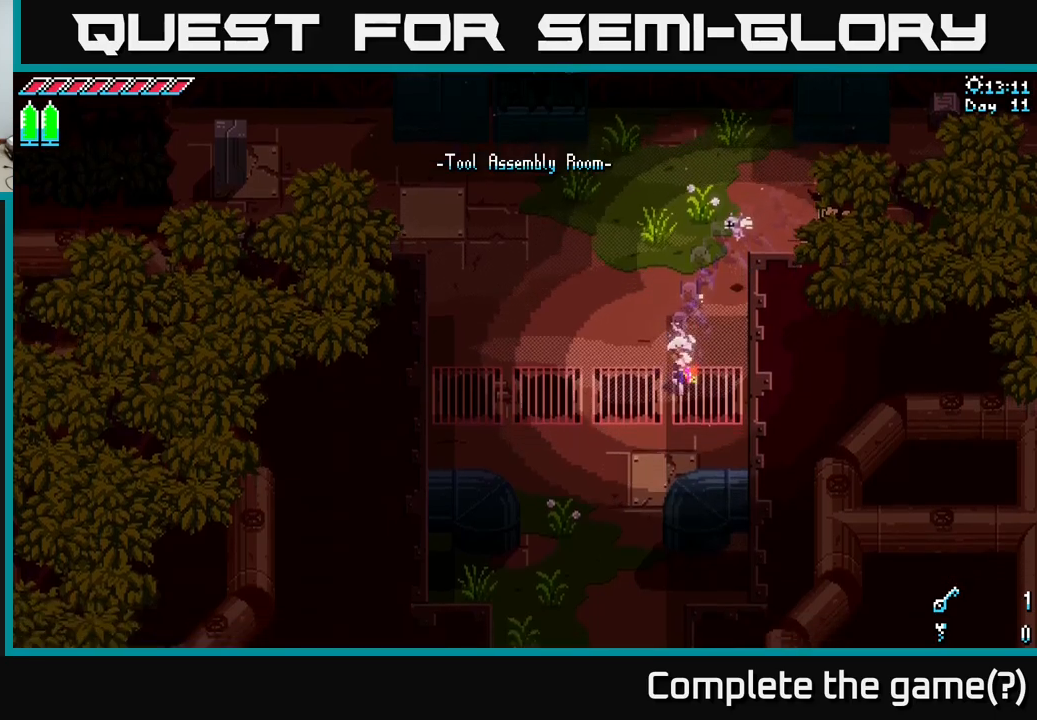
{"buttons": ["X"], "left_stick": "down-left", "right_stick": "center", "events": []}
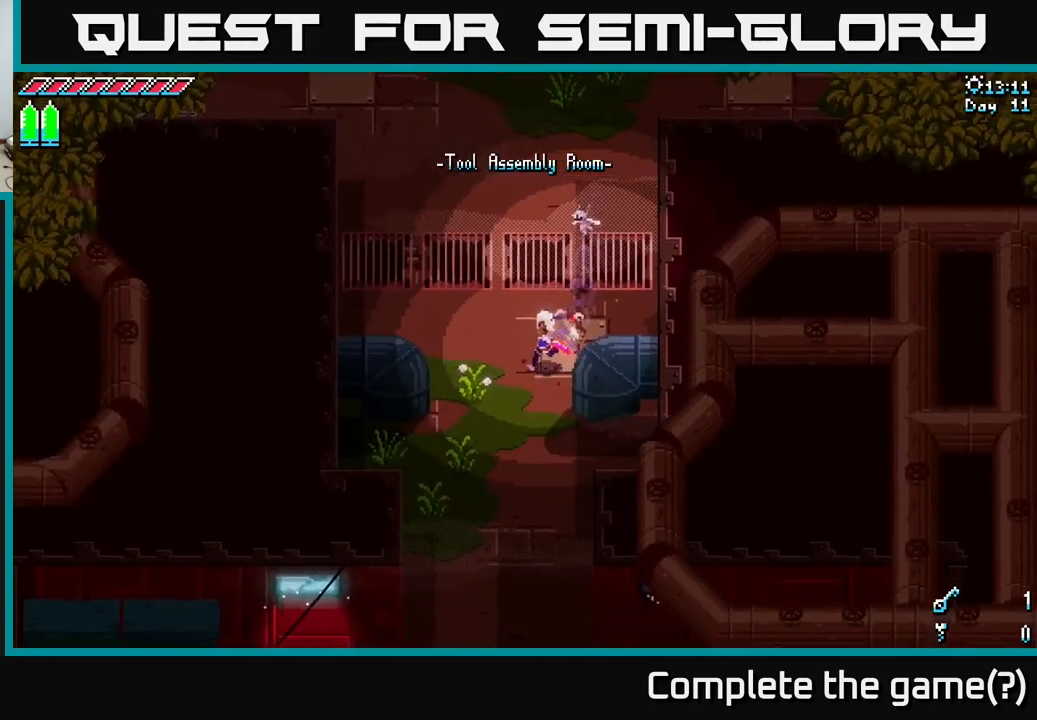
{"buttons": ["X"], "left_stick": "down", "right_stick": "center", "events": [[250, "left_stick", "down"]]}
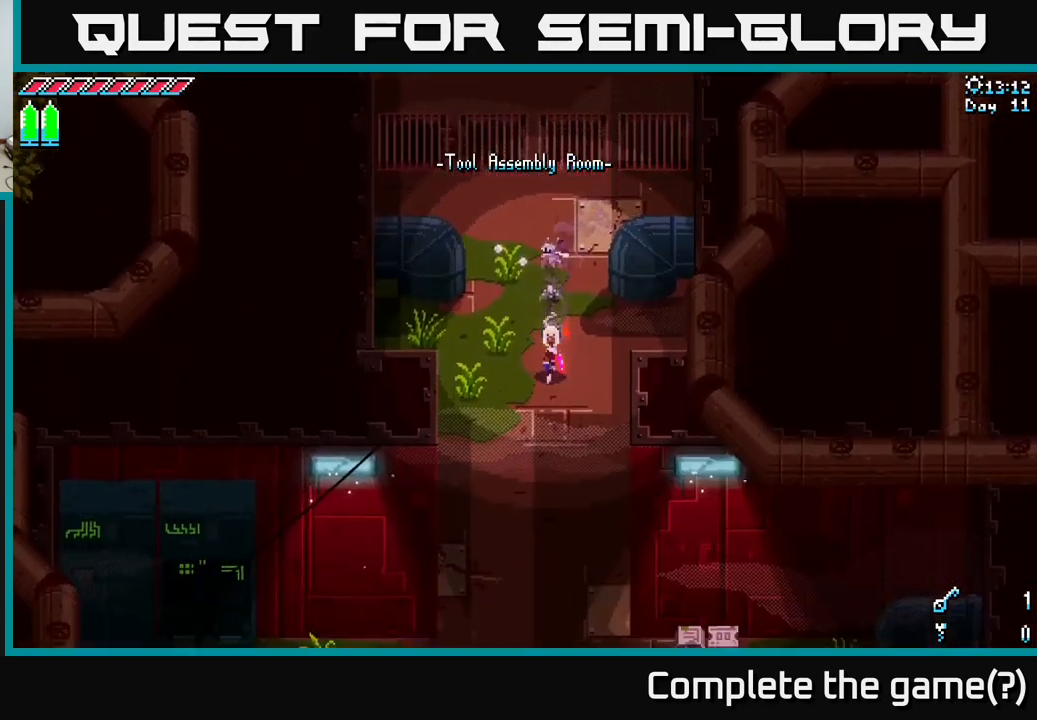
{"buttons": ["X"], "left_stick": "center", "right_stick": "center", "events": [[484, "left_stick", "center"]]}
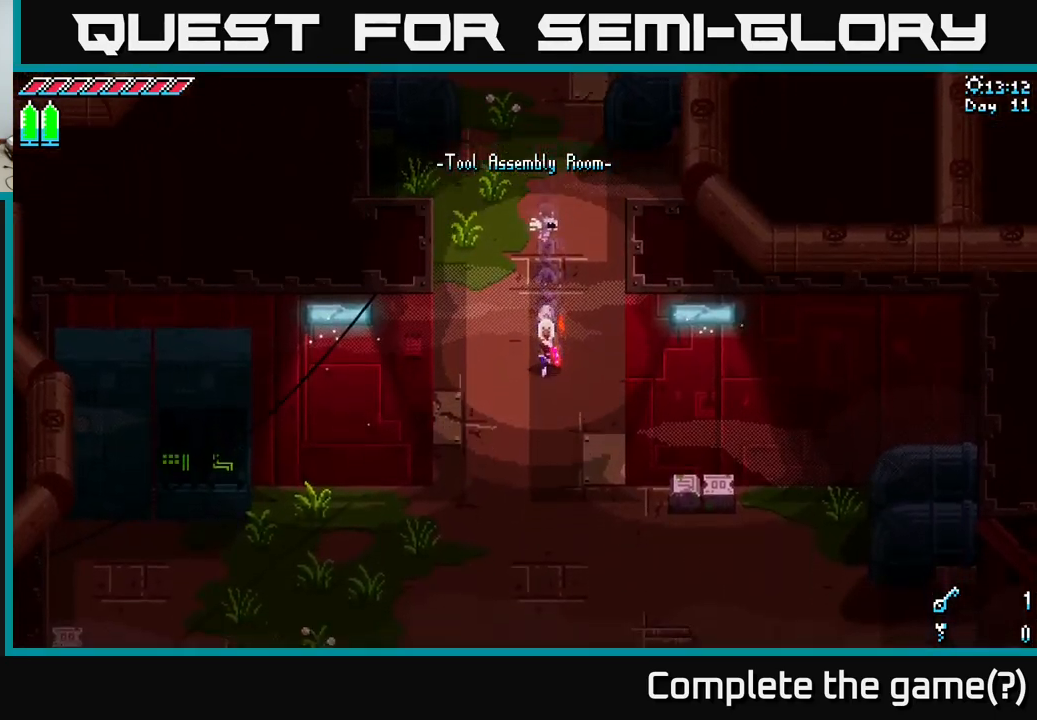
{"buttons": [], "left_stick": "center", "right_stick": "center", "events": [[17, "X", "up"]]}
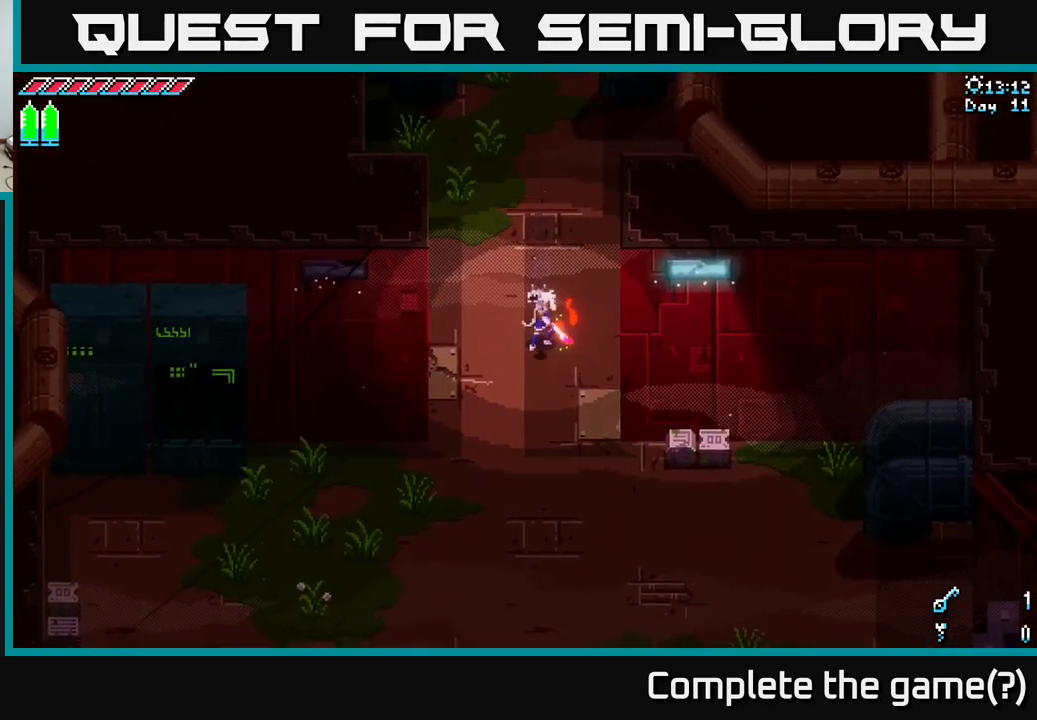
{"buttons": [], "left_stick": "center", "right_stick": "center", "events": []}
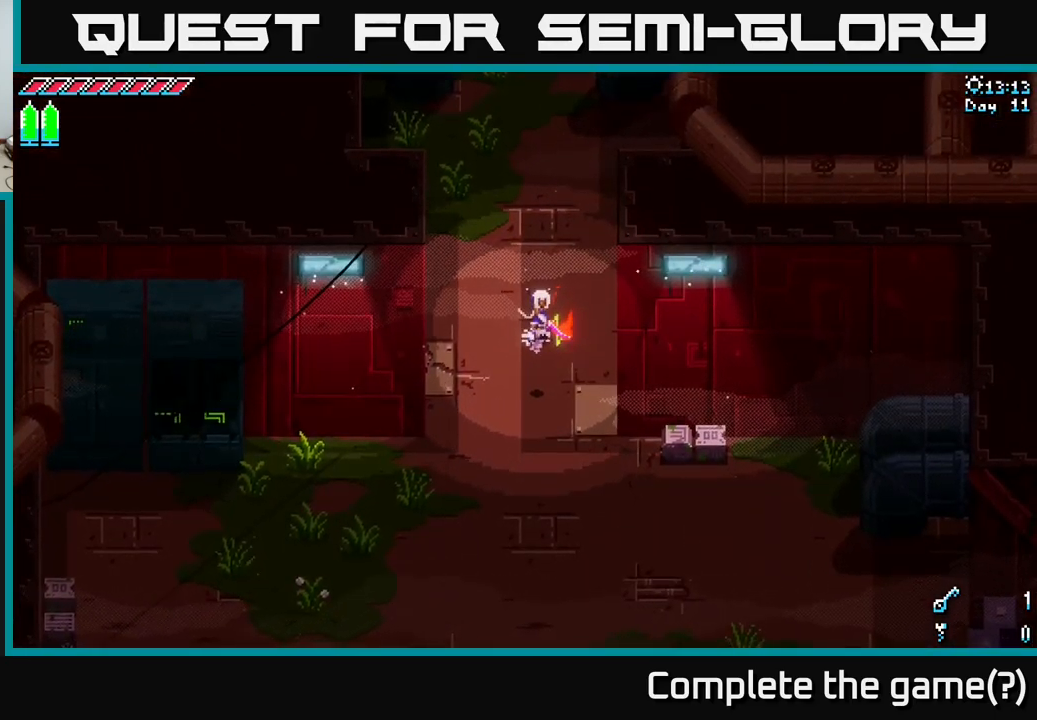
{"buttons": [], "left_stick": "center", "right_stick": "center", "events": [[150, "DPAD_LEFT", "down"], [267, "DPAD_LEFT", "up"]]}
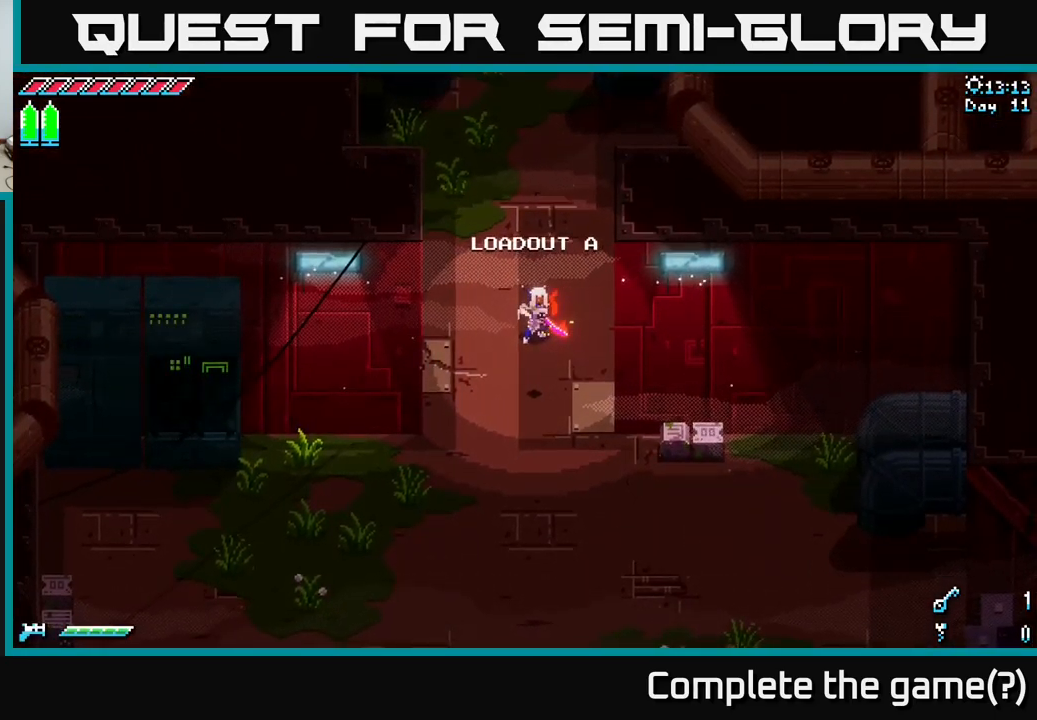
{"buttons": ["X"], "left_stick": "down", "right_stick": "center", "events": [[384, "left_stick", "down"], [450, "X", "down"]]}
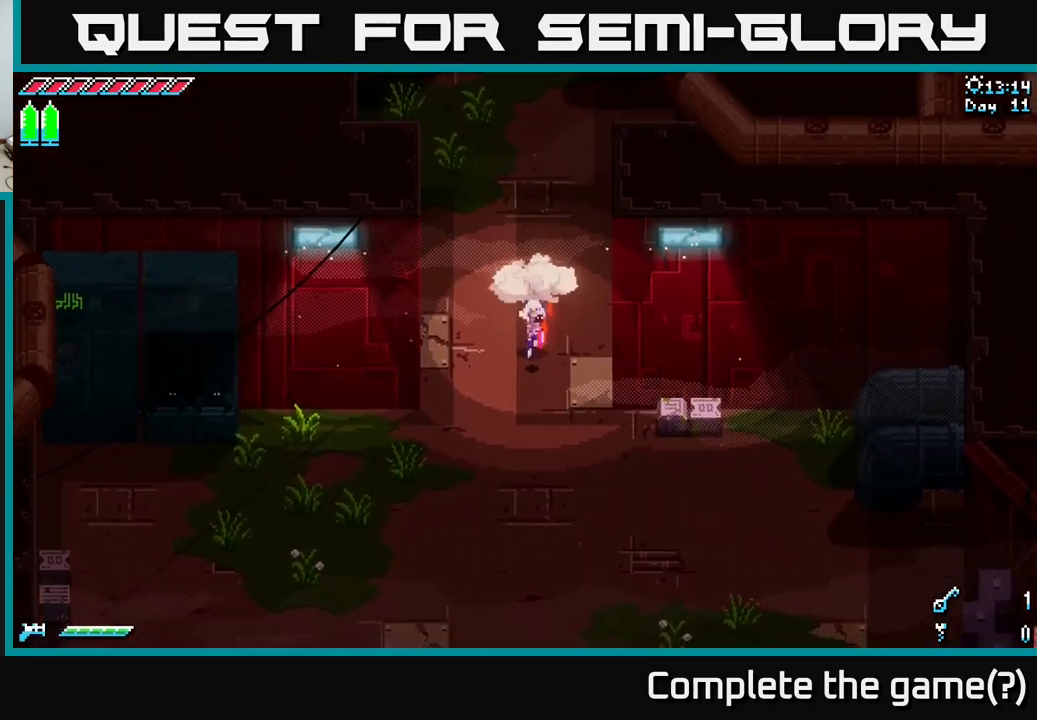
{"buttons": ["X"], "left_stick": "down", "right_stick": "center", "events": []}
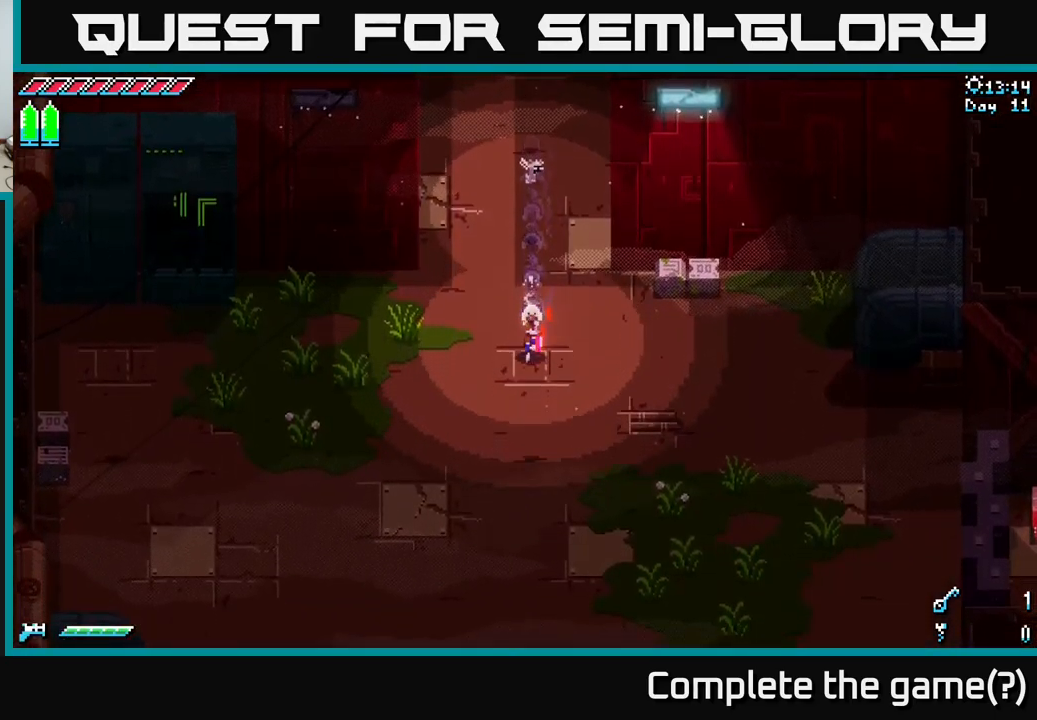
{"buttons": ["X"], "left_stick": "down-right", "right_stick": "center", "events": [[284, "left_stick", "down-right"]]}
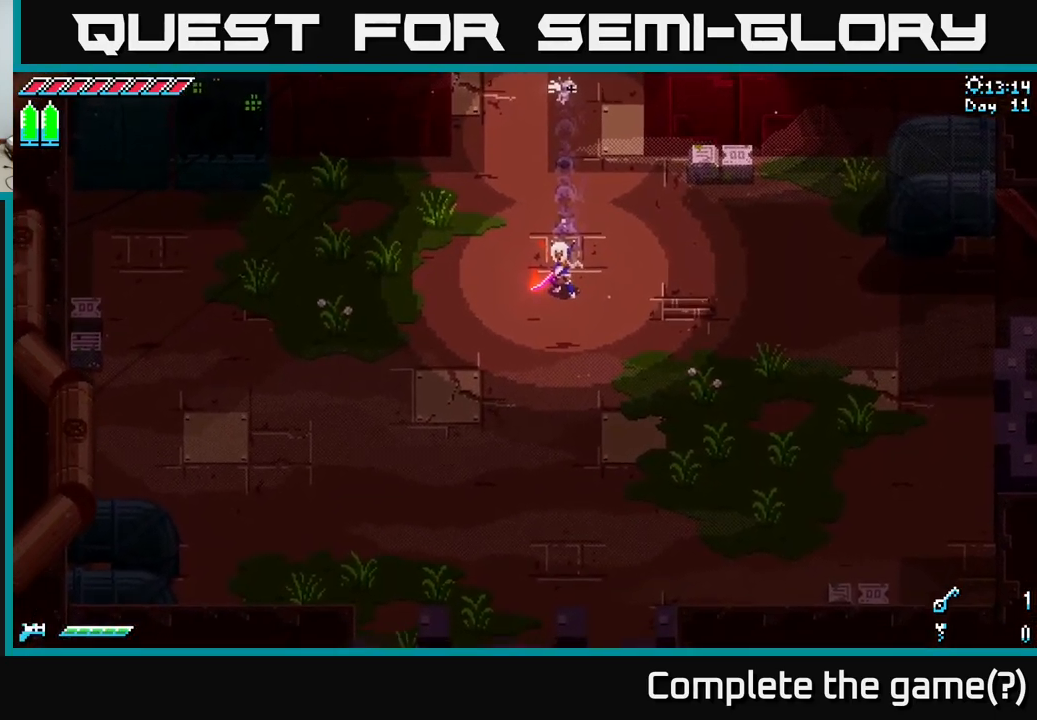
{"buttons": [], "left_stick": "down", "right_stick": "center", "events": [[200, "left_stick", "center"], [234, "X", "up"], [400, "left_stick", "down"]]}
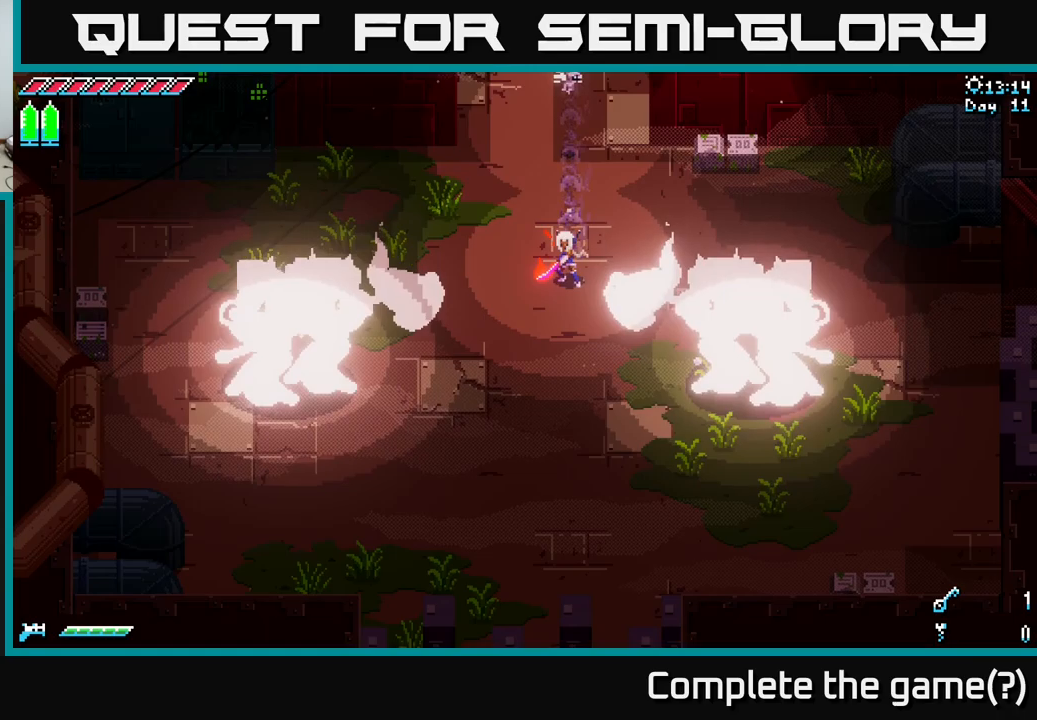
{"buttons": ["X"], "left_stick": "down-right", "right_stick": "center", "events": [[83, "X", "down"], [283, "left_stick", "down-right"]]}
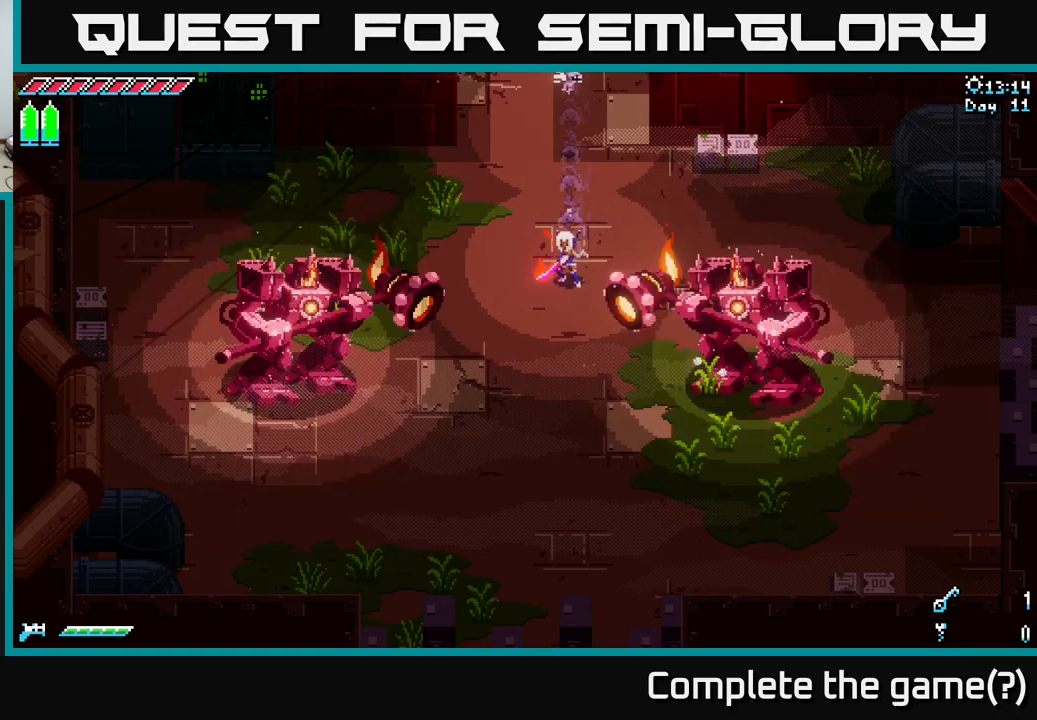
{"buttons": [], "left_stick": "right", "right_stick": "center", "events": [[16, "X", "up"], [50, "left_stick", "down-left"], [216, "left_stick", "down-right"], [300, "X", "down"], [400, "left_stick", "right"], [433, "X", "up"]]}
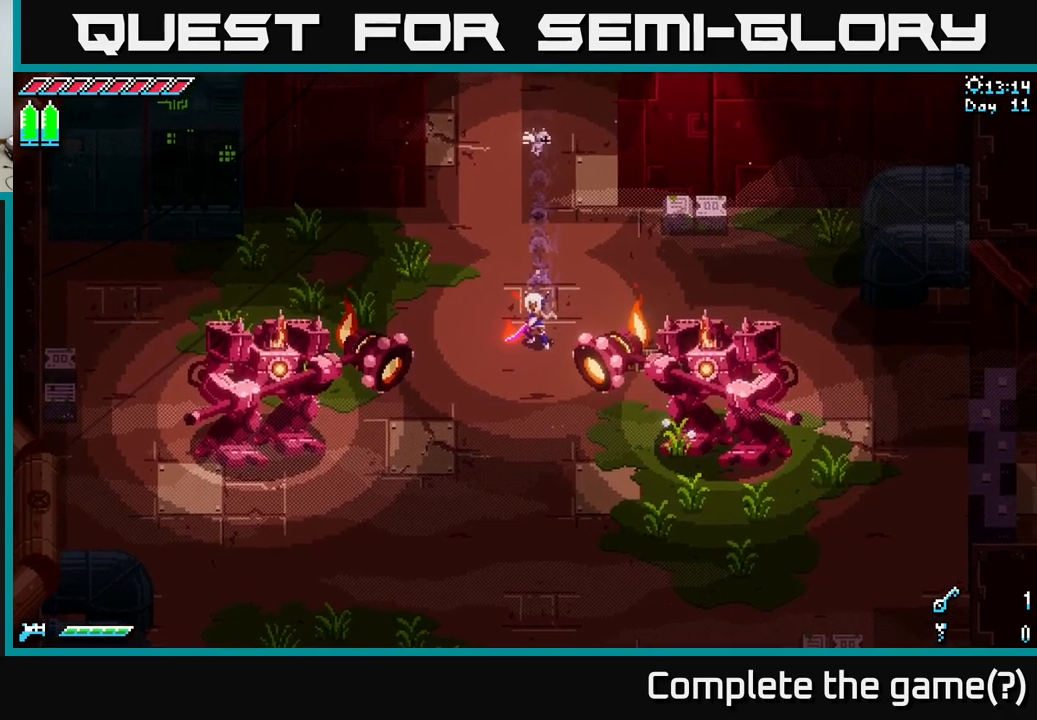
{"buttons": [], "left_stick": "right", "right_stick": "center", "events": []}
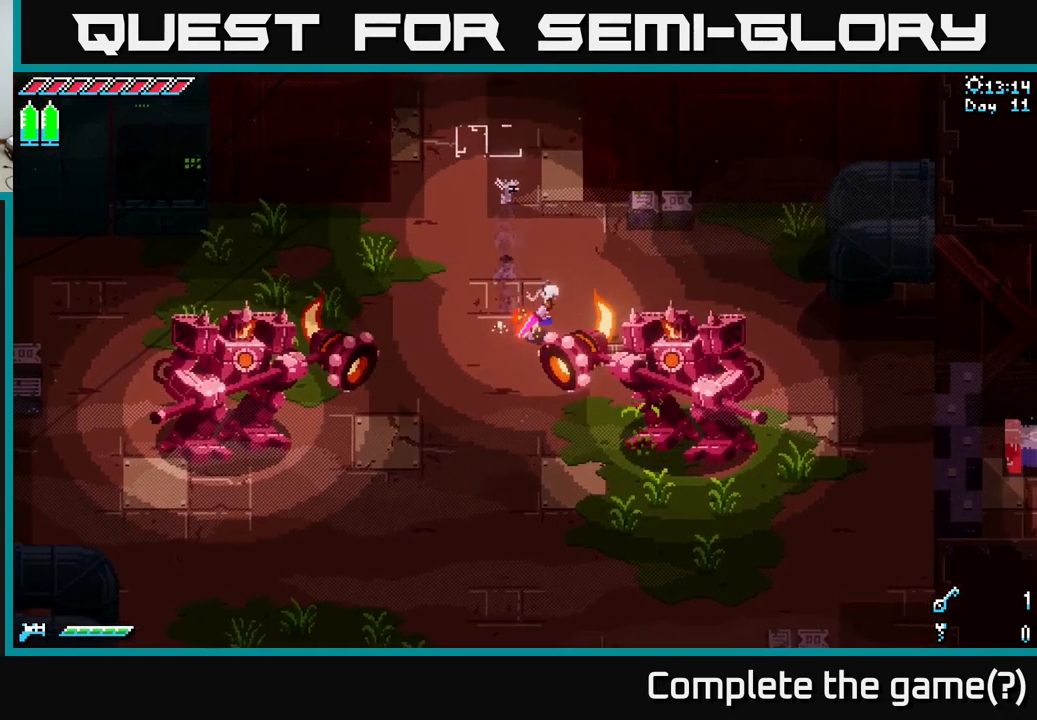
{"buttons": [], "left_stick": "up-right", "right_stick": "center", "events": [[233, "left_stick", "up-right"]]}
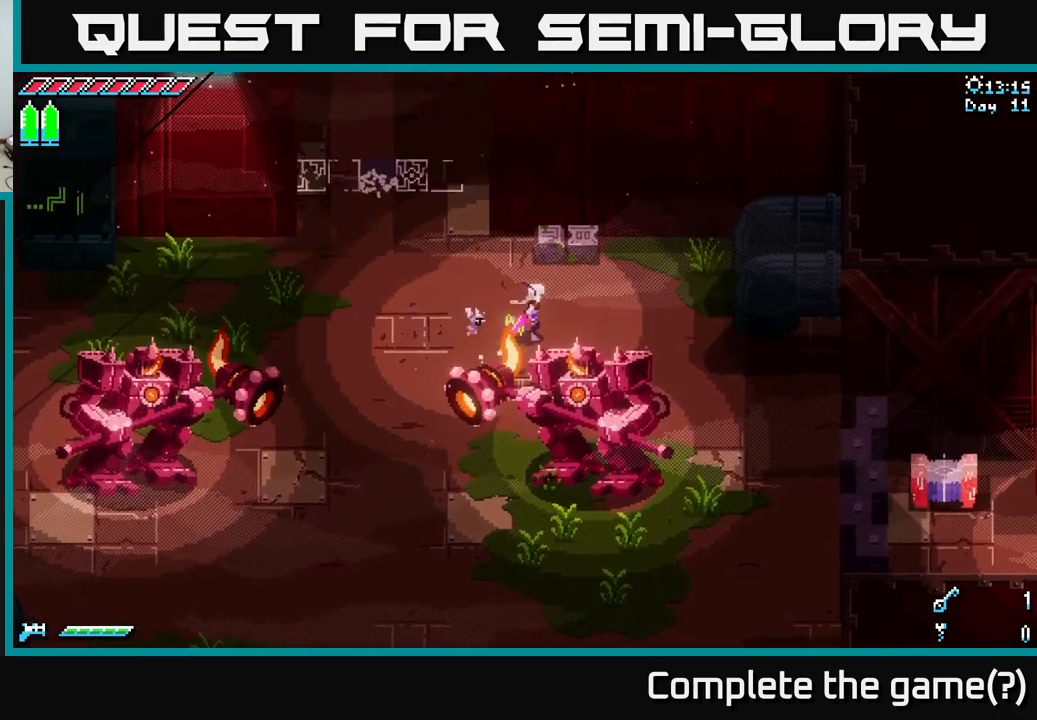
{"buttons": [], "left_stick": "center", "right_stick": "center", "events": [[166, "left_stick", "center"]]}
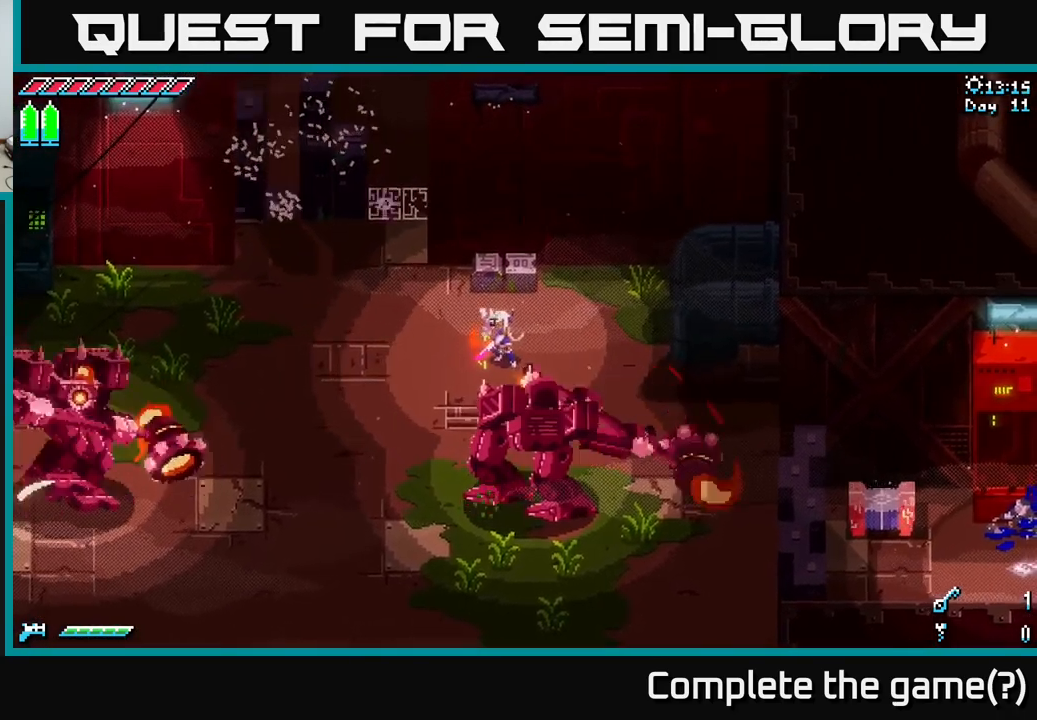
{"buttons": [], "left_stick": "up", "right_stick": "center", "events": [[383, "left_stick", "down"], [400, "B", "down"], [483, "B", "up"], [500, "left_stick", "up"]]}
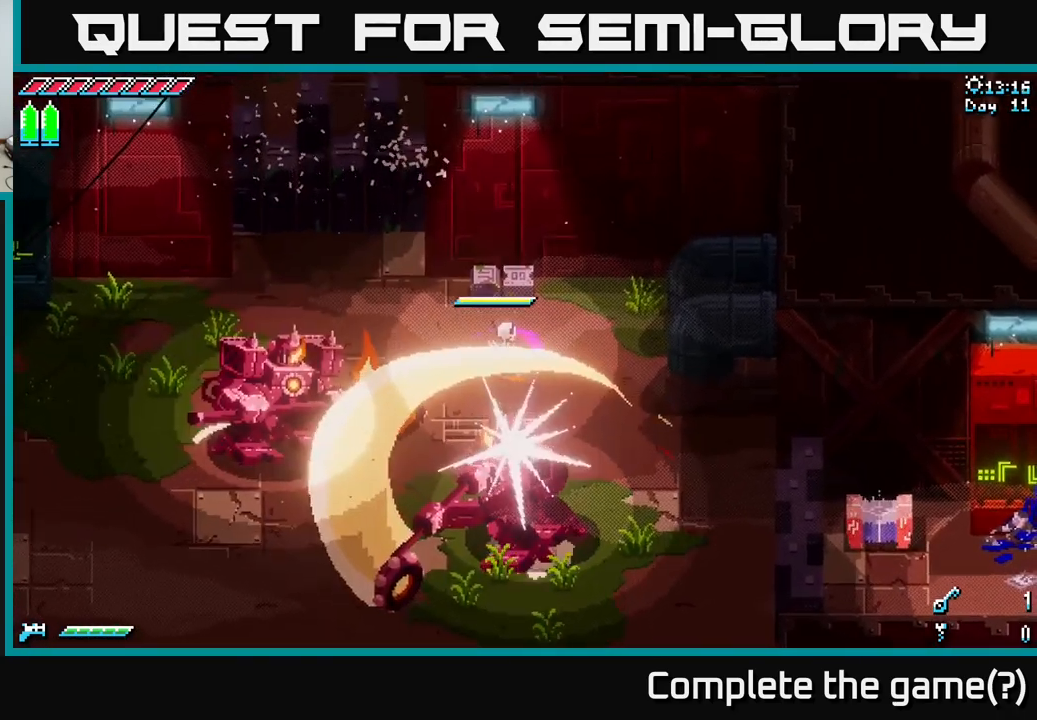
{"buttons": [], "left_stick": "down-right", "right_stick": "center", "events": [[16, "left_stick", "center"], [300, "left_stick", "down-right"]]}
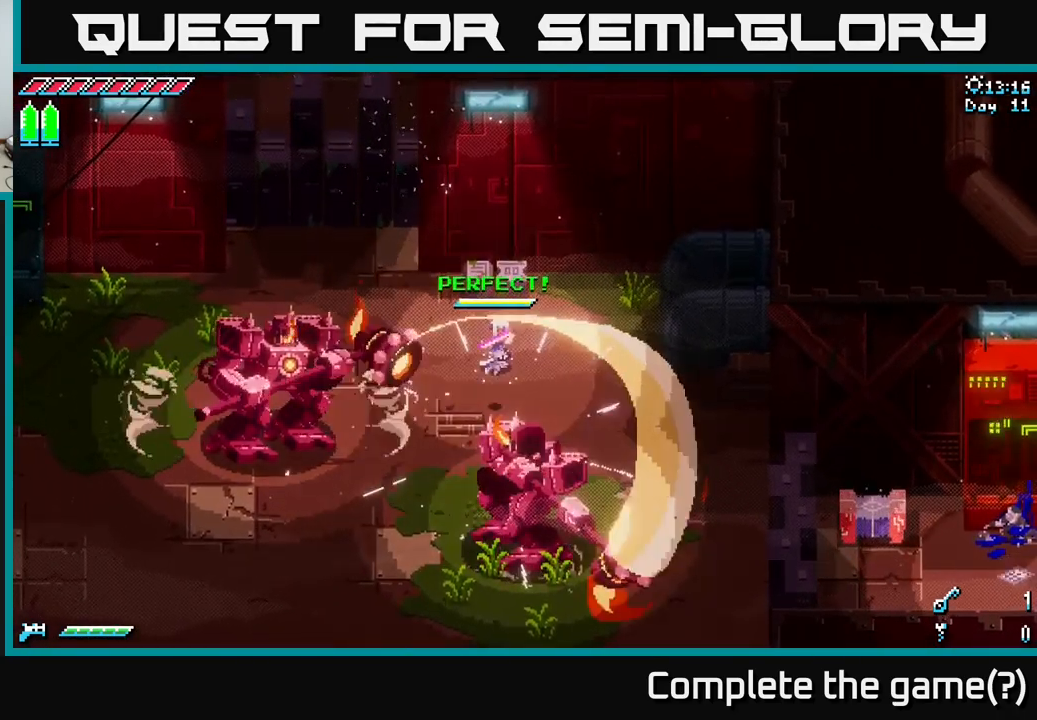
{"buttons": [], "left_stick": "down-right", "right_stick": "center", "events": []}
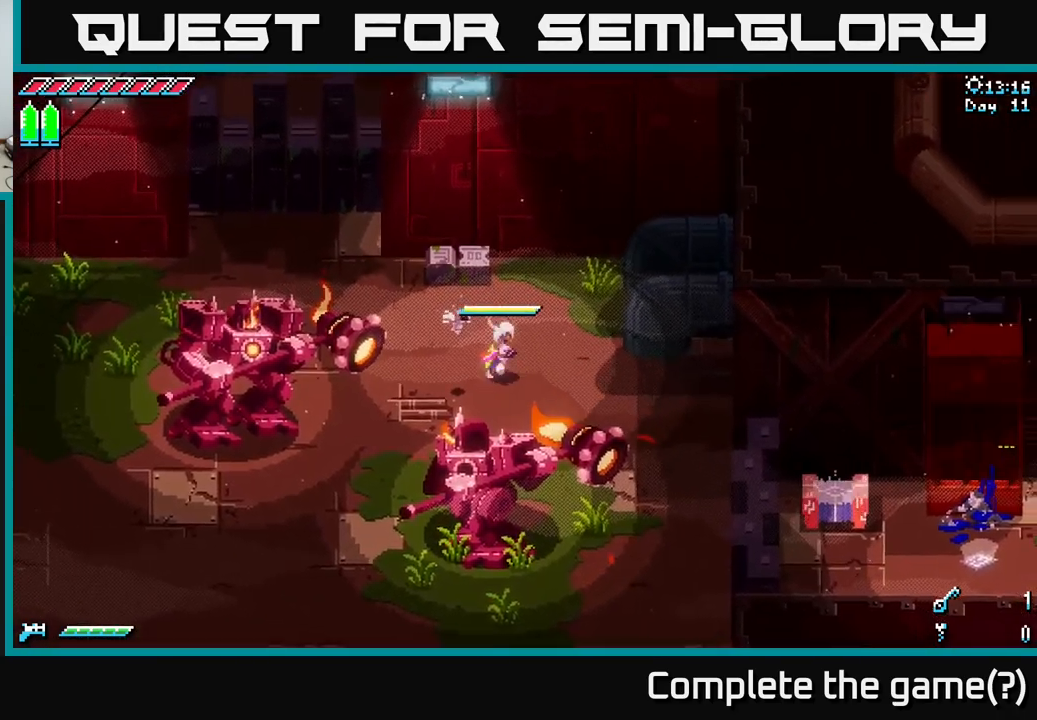
{"buttons": [], "left_stick": "down", "right_stick": "center", "events": [[216, "left_stick", "down"], [266, "B", "down"], [466, "B", "up"]]}
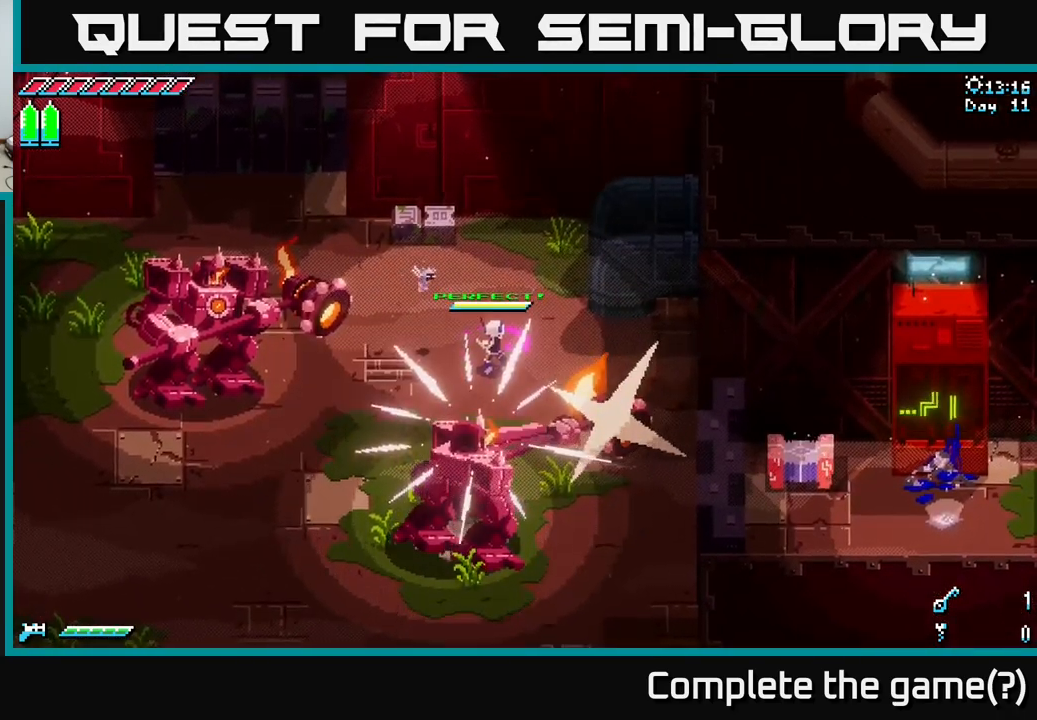
{"buttons": ["X"], "left_stick": "down", "right_stick": "center", "events": [[100, "X", "down"]]}
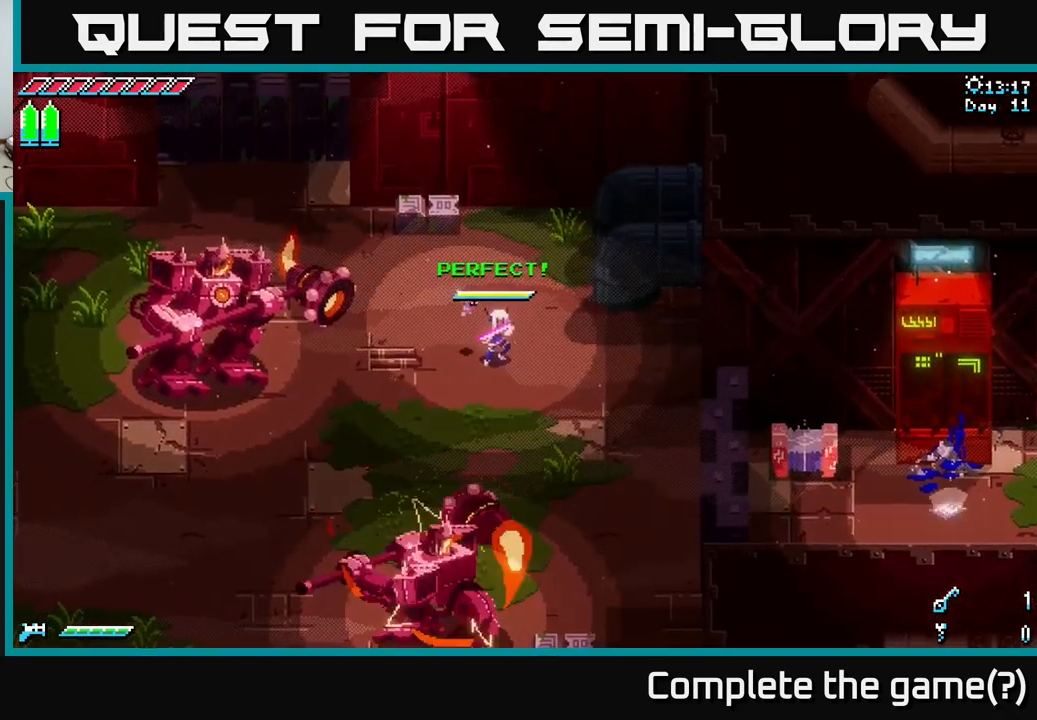
{"buttons": ["X"], "left_stick": "down", "right_stick": "center", "events": [[383, "A", "down"], [483, "A", "up"]]}
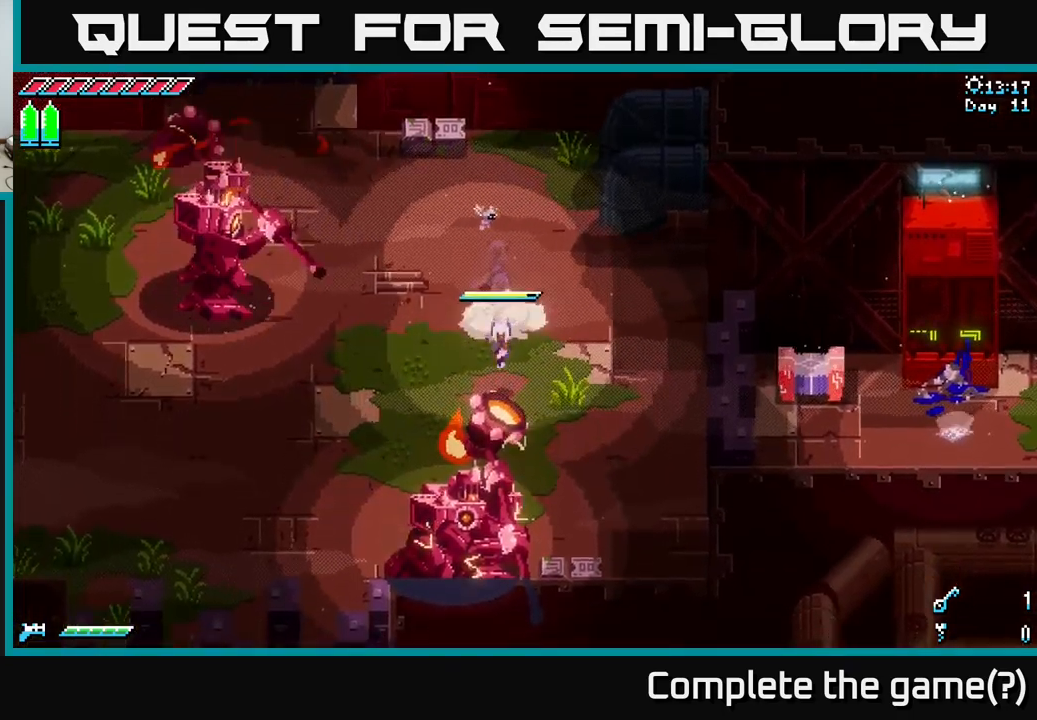
{"buttons": [], "left_stick": "down", "right_stick": "center", "events": [[67, "R2", "down"], [167, "R2", "up"], [450, "X", "up"]]}
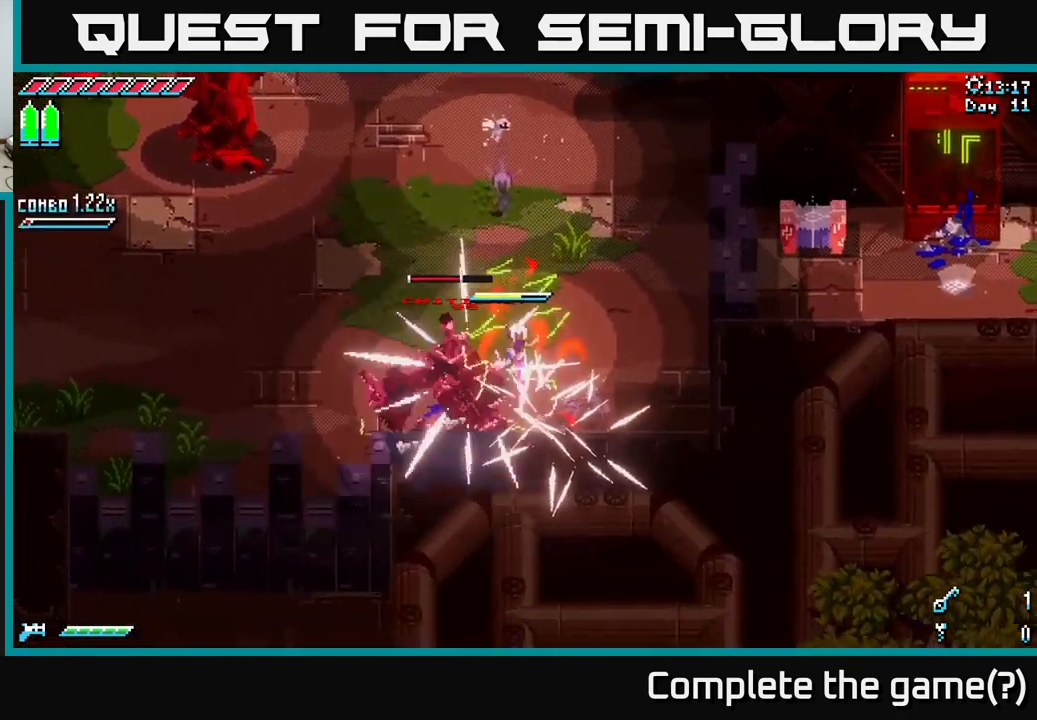
{"buttons": [], "left_stick": "up-left", "right_stick": "center", "events": [[100, "left_stick", "center"], [200, "left_stick", "up-left"], [267, "B", "down"], [433, "B", "up"]]}
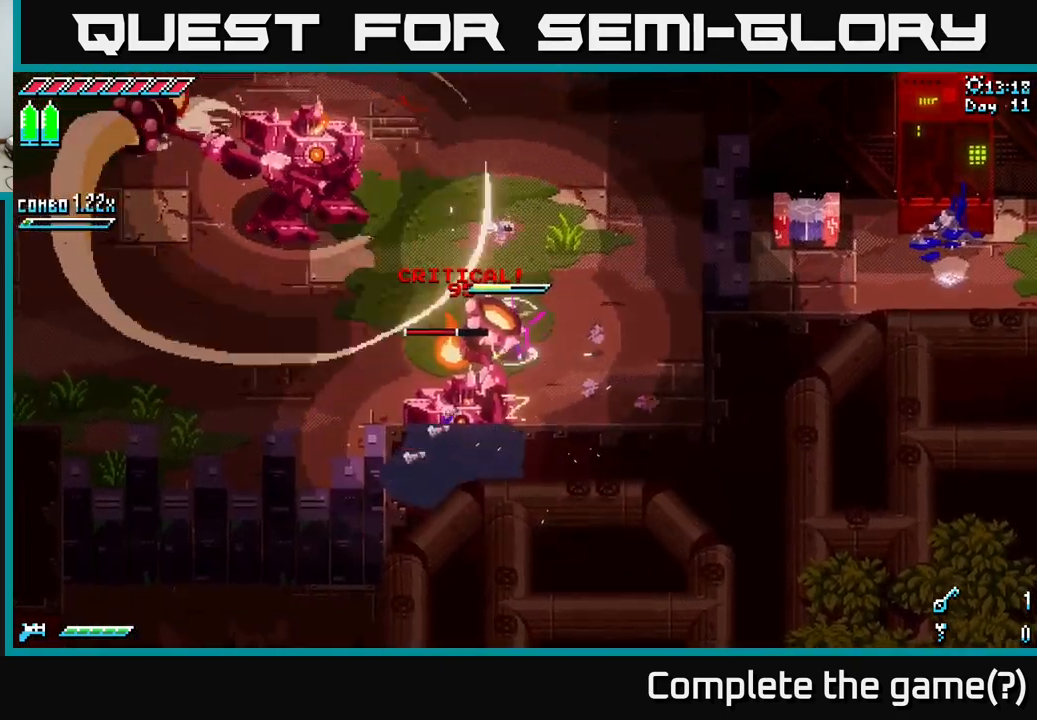
{"buttons": [], "left_stick": "right", "right_stick": "center", "events": [[300, "left_stick", "center"], [417, "left_stick", "right"]]}
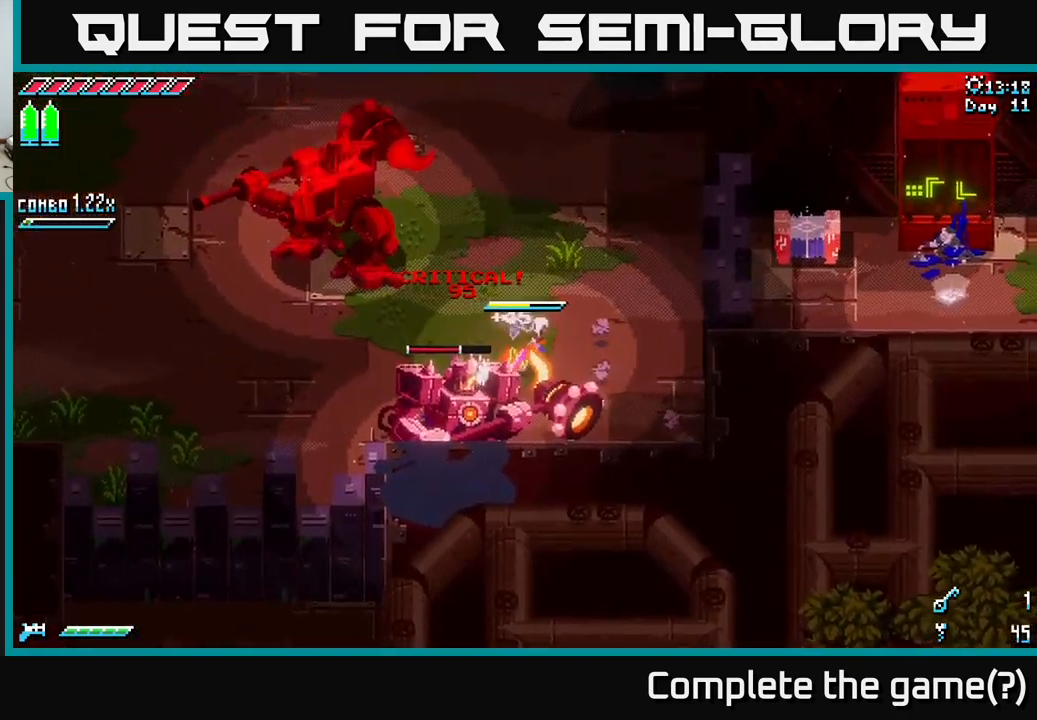
{"buttons": [], "left_stick": "center", "right_stick": "center", "events": [[267, "left_stick", "up-left"], [300, "B", "down"], [400, "B", "up"], [433, "left_stick", "center"]]}
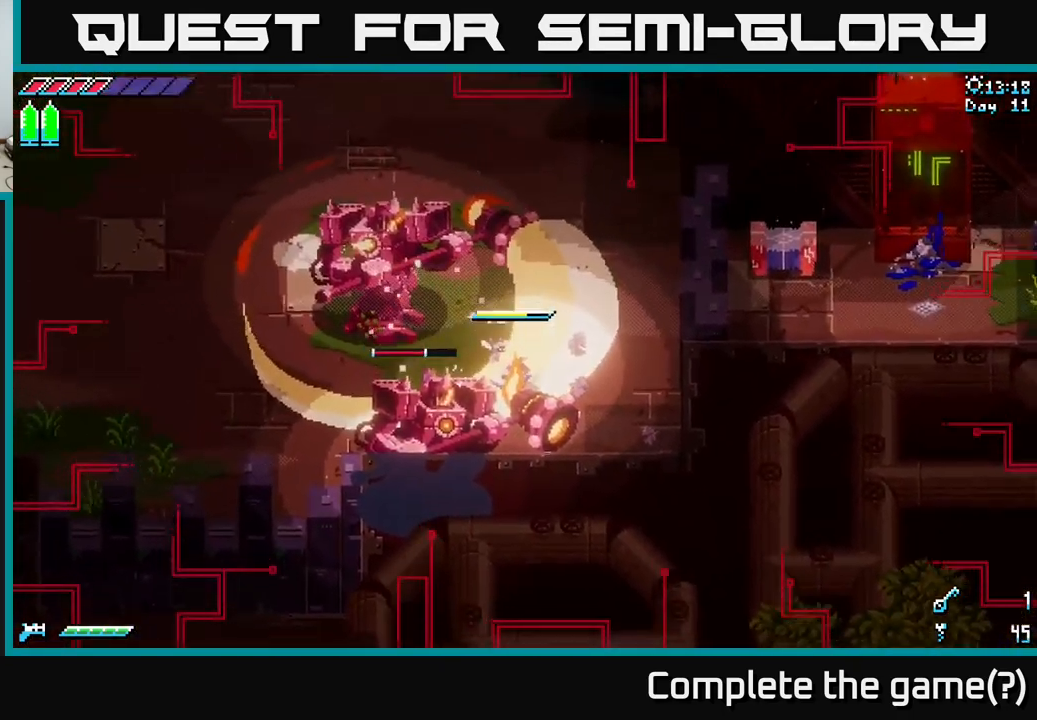
{"buttons": [], "left_stick": "up", "right_stick": "center", "events": [[17, "left_stick", "left"], [183, "left_stick", "center"], [333, "left_stick", "up-left"], [417, "left_stick", "up"]]}
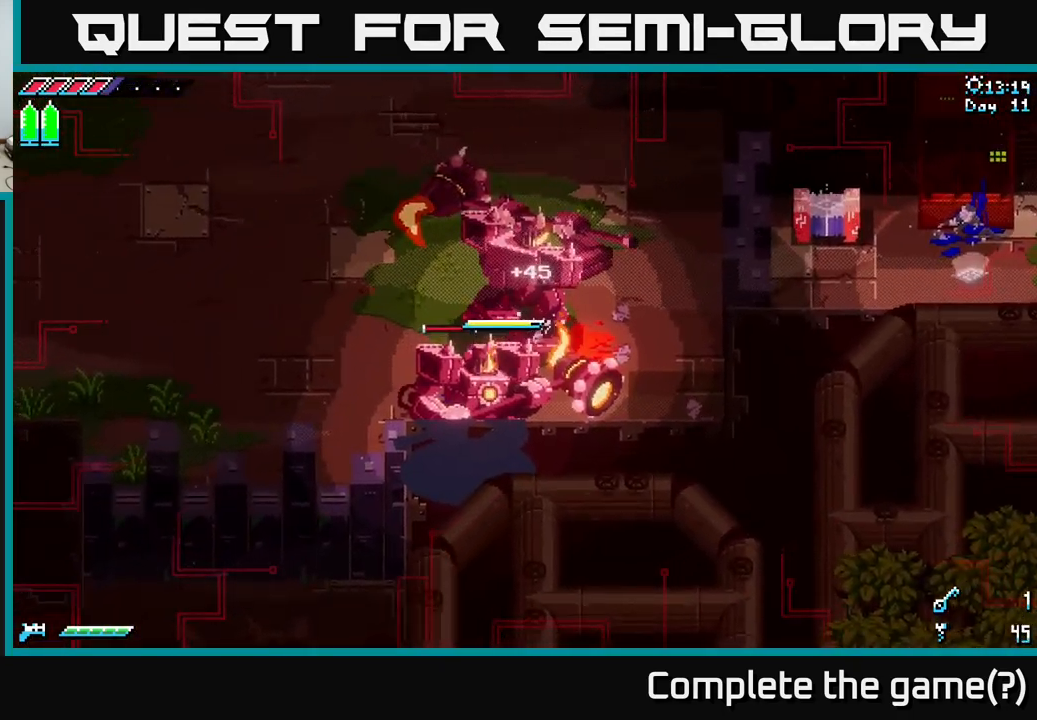
{"buttons": [], "left_stick": "left", "right_stick": "center", "events": [[267, "left_stick", "up-left"], [300, "R2", "down"], [400, "left_stick", "left"], [450, "R2", "up"]]}